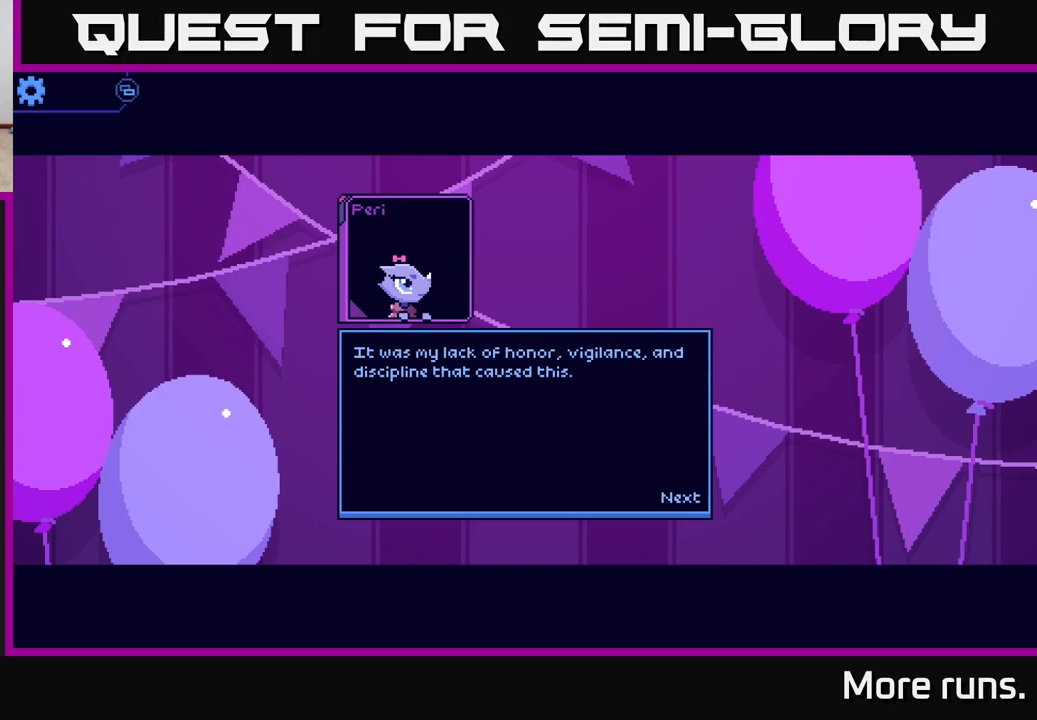
Gameplay with a controller (Xbox layout); each line is a JSON object with the inputs held at the frame after it. "events" lists button and stick changes between this image and that frame as [ms after this image, input, new state], when the widget could be followed in between.
{"buttons": ["A"], "left_stick": "center", "right_stick": "center", "events": [[433, "A", "down"]]}
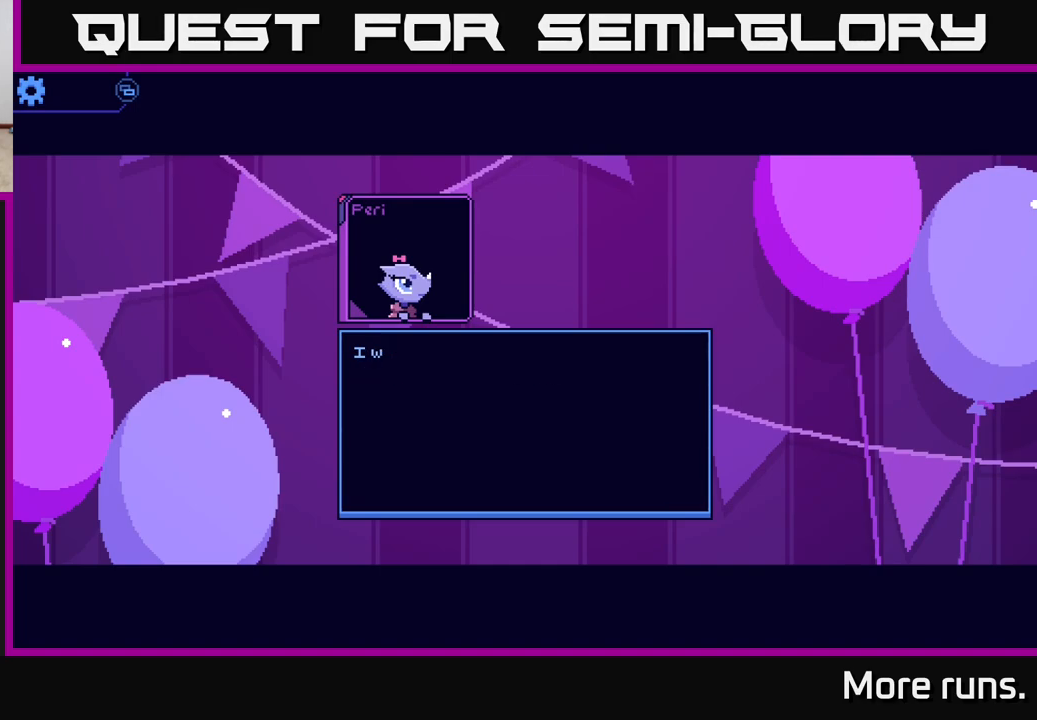
{"buttons": [], "left_stick": "center", "right_stick": "center", "events": [[117, "A", "up"]]}
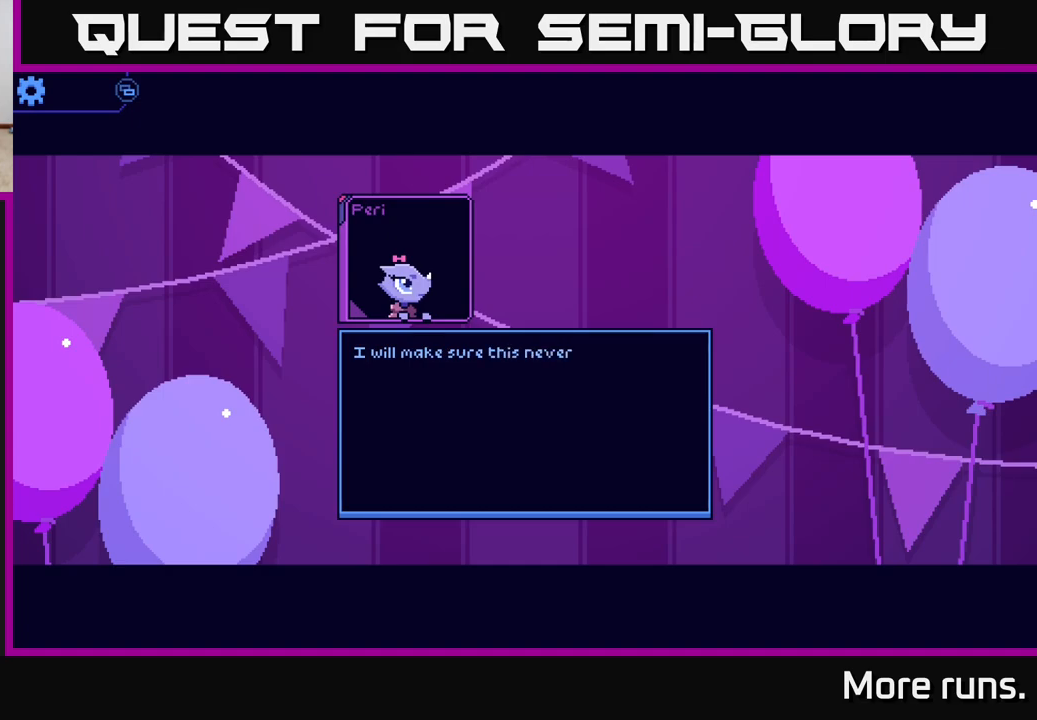
{"buttons": [], "left_stick": "center", "right_stick": "center", "events": []}
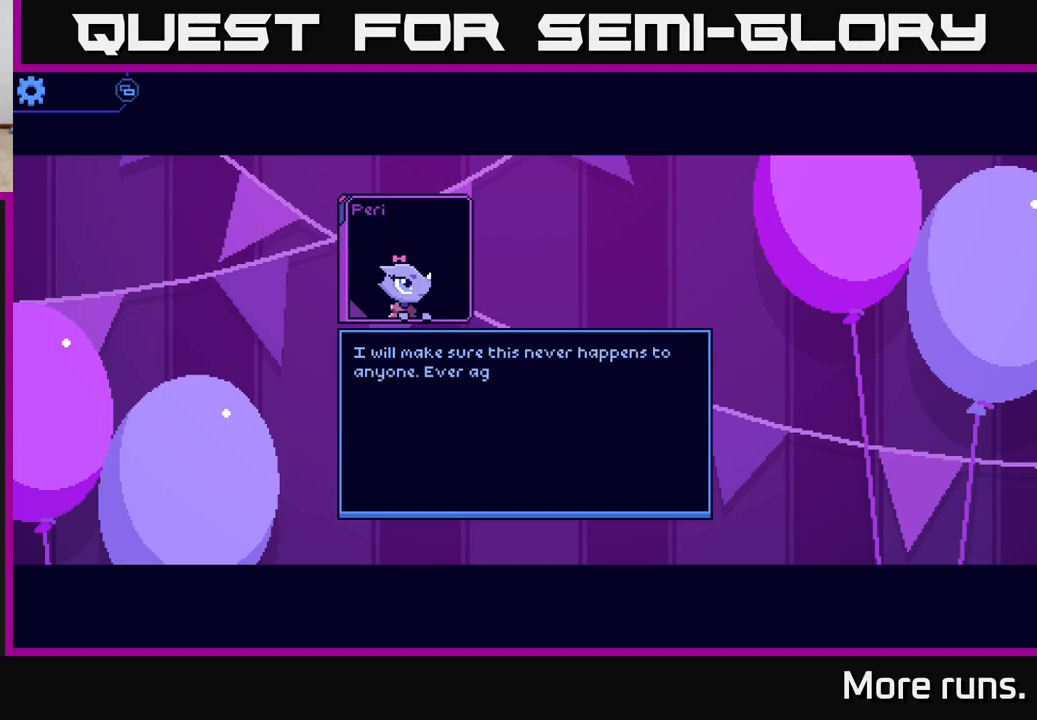
{"buttons": [], "left_stick": "center", "right_stick": "center", "events": []}
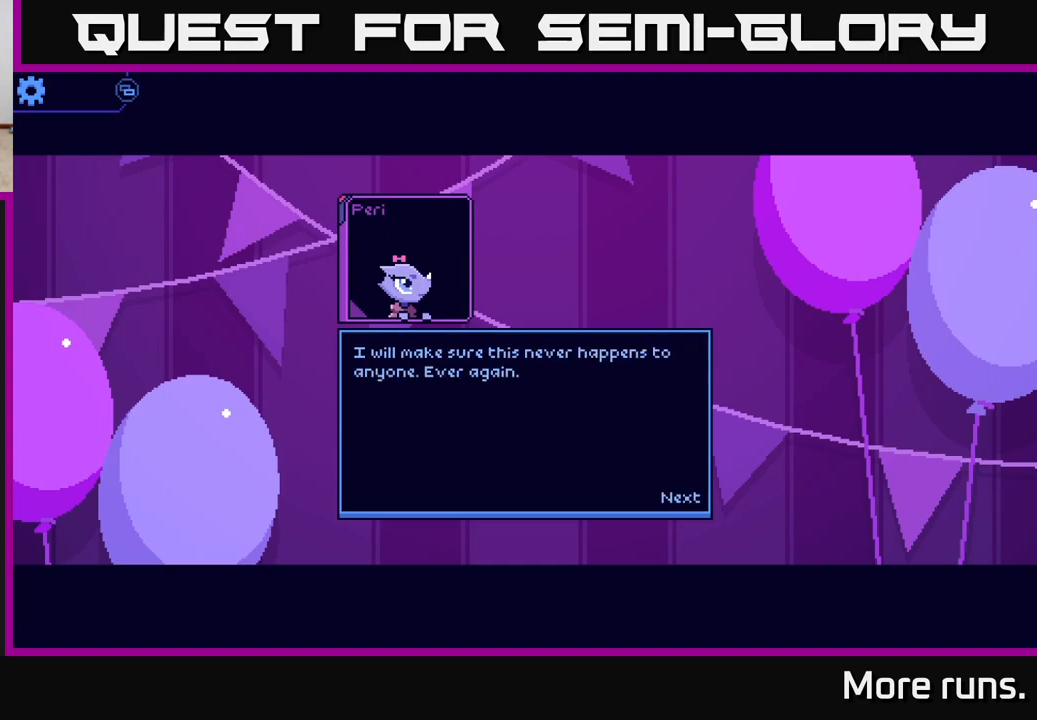
{"buttons": [], "left_stick": "center", "right_stick": "center", "events": []}
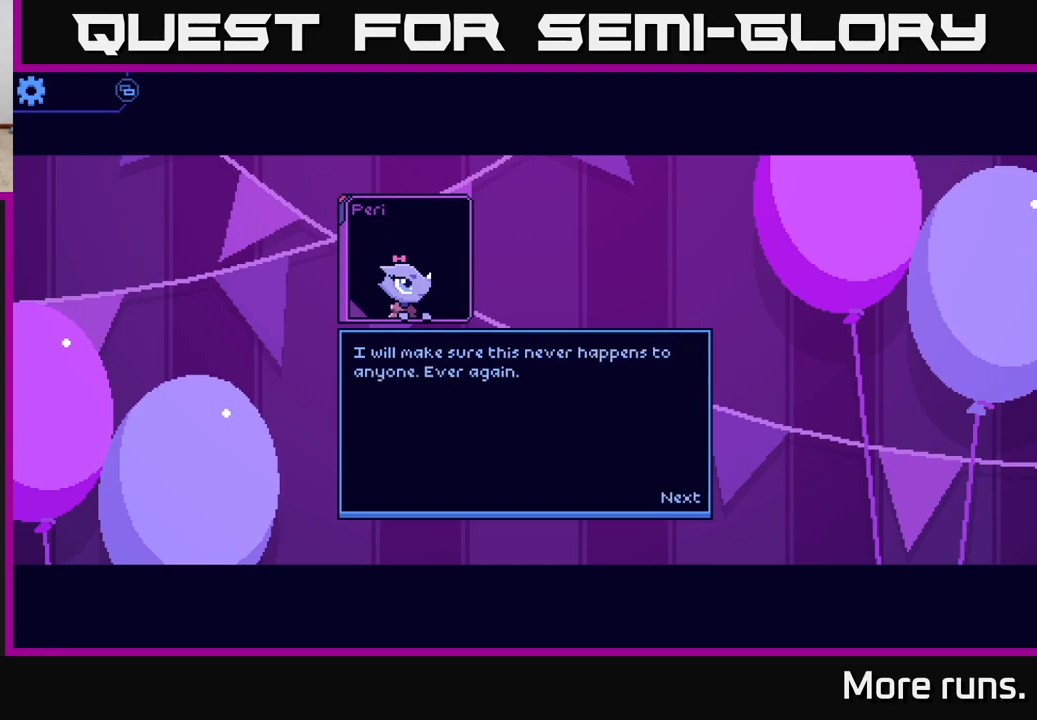
{"buttons": [], "left_stick": "center", "right_stick": "center", "events": []}
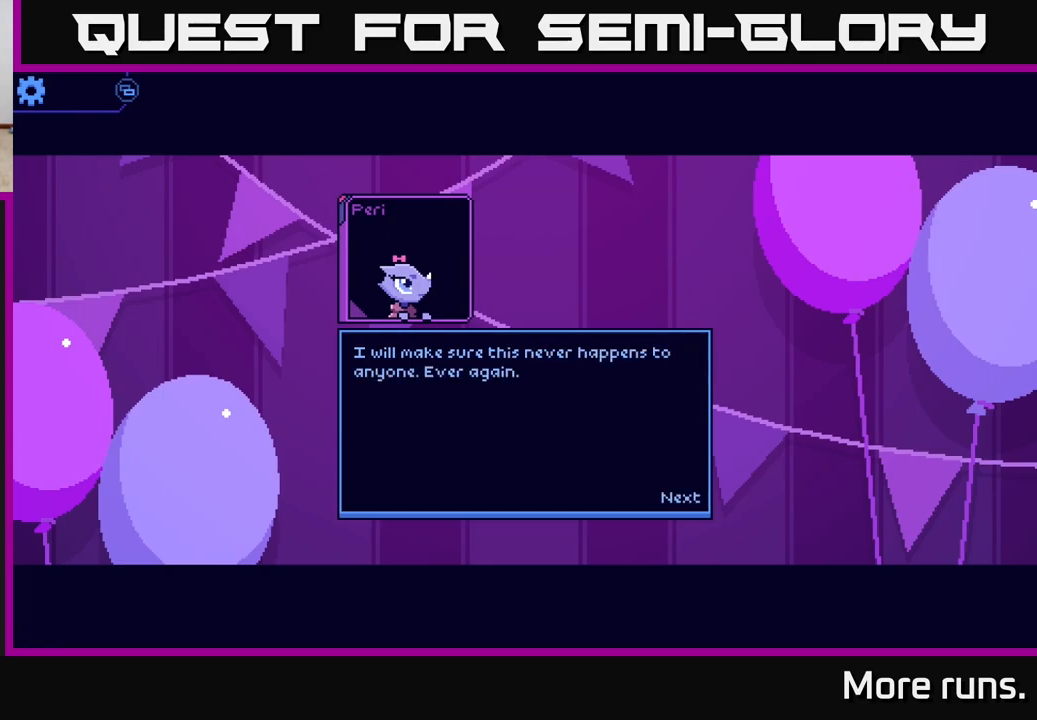
{"buttons": [], "left_stick": "center", "right_stick": "center", "events": [[283, "A", "down"], [433, "A", "up"]]}